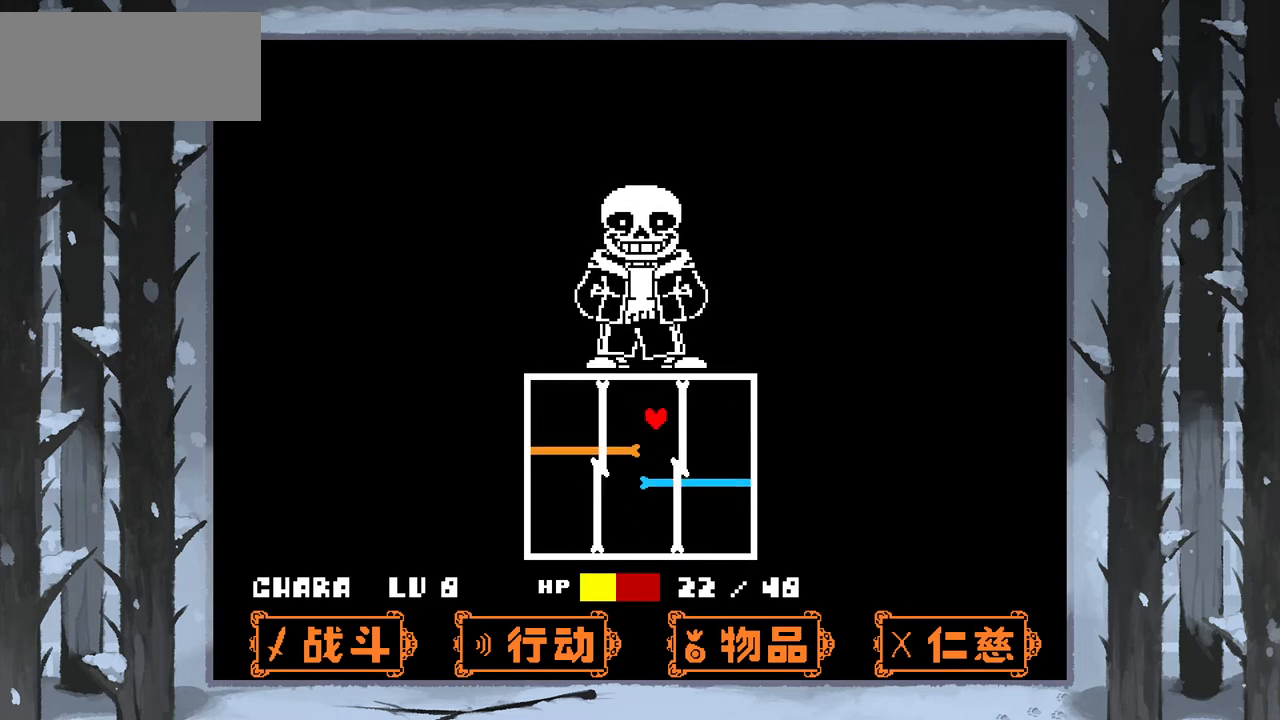
Gameplay with keyboard; each line is a JSON object with the keys held at the frame after it. "events" lists presses ("down") and releases ("up") of "c", "down", "left", "right", "up", "x" and "z" between this image and that frame as [ms after this image, input, new state], when the widget could be followed in between. No other keys are recorded. Mouse input is not recorded.
{"keys": ["right"], "events": [[167, "right", "up"], [500, "right", "down"]]}
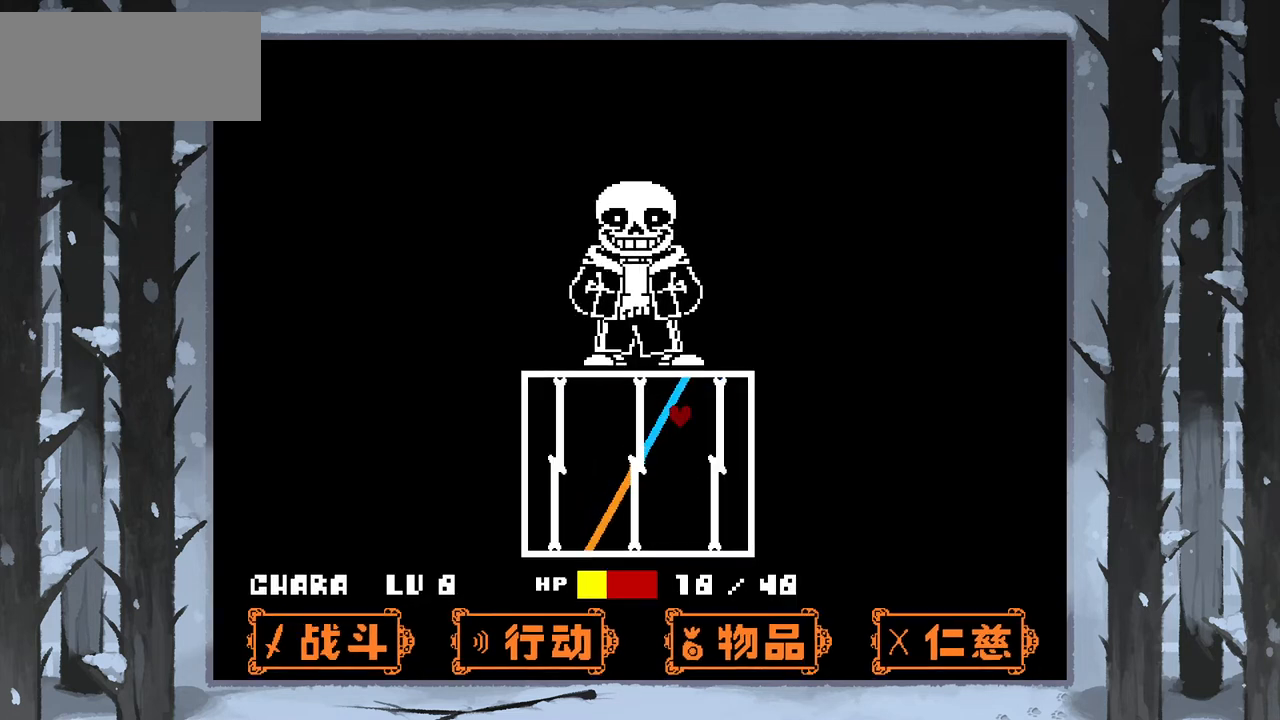
{"keys": ["down"], "events": [[267, "right", "up"], [334, "down", "down"]]}
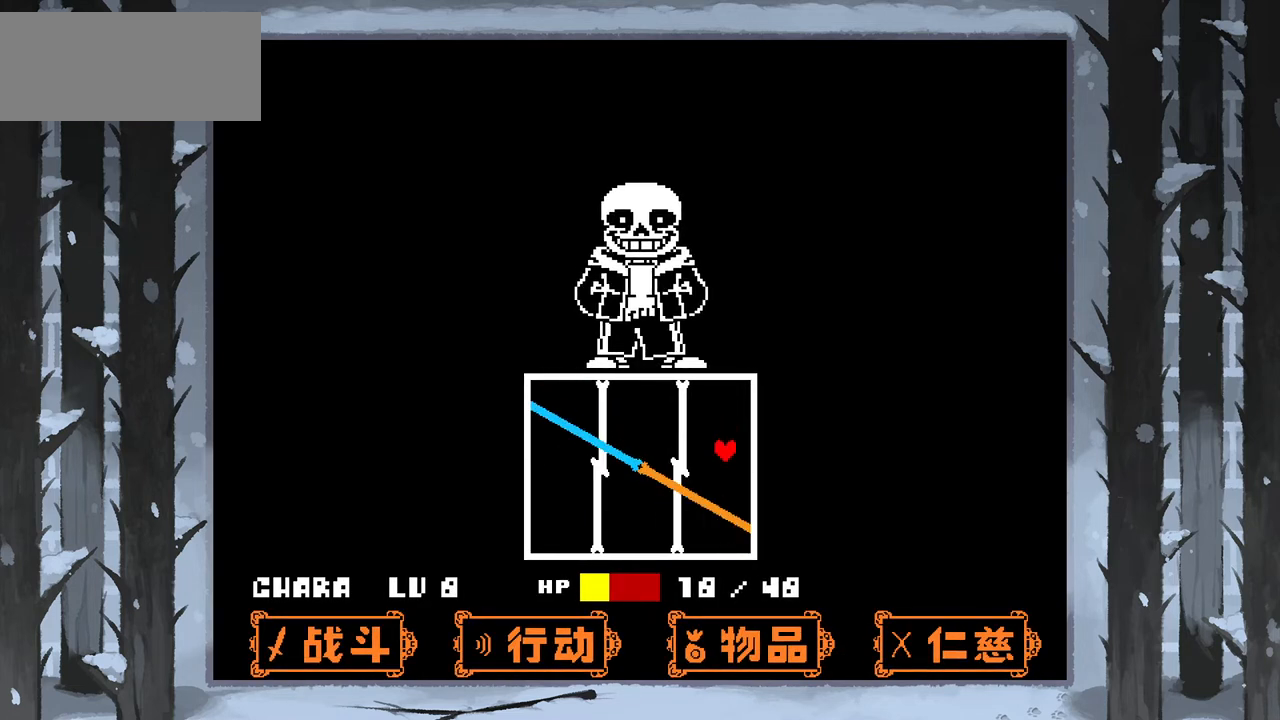
{"keys": ["left"], "events": [[233, "left", "down"], [367, "down", "up"]]}
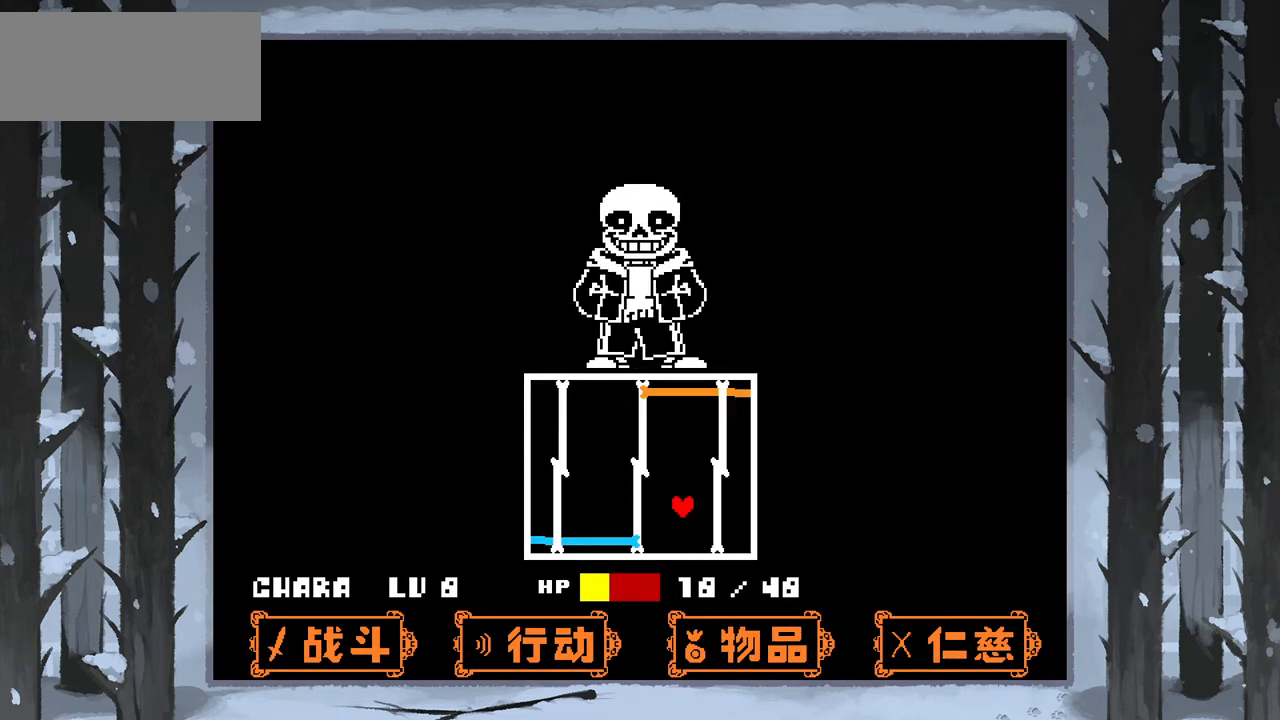
{"keys": [], "events": [[234, "left", "up"], [367, "left", "down"], [468, "left", "up"]]}
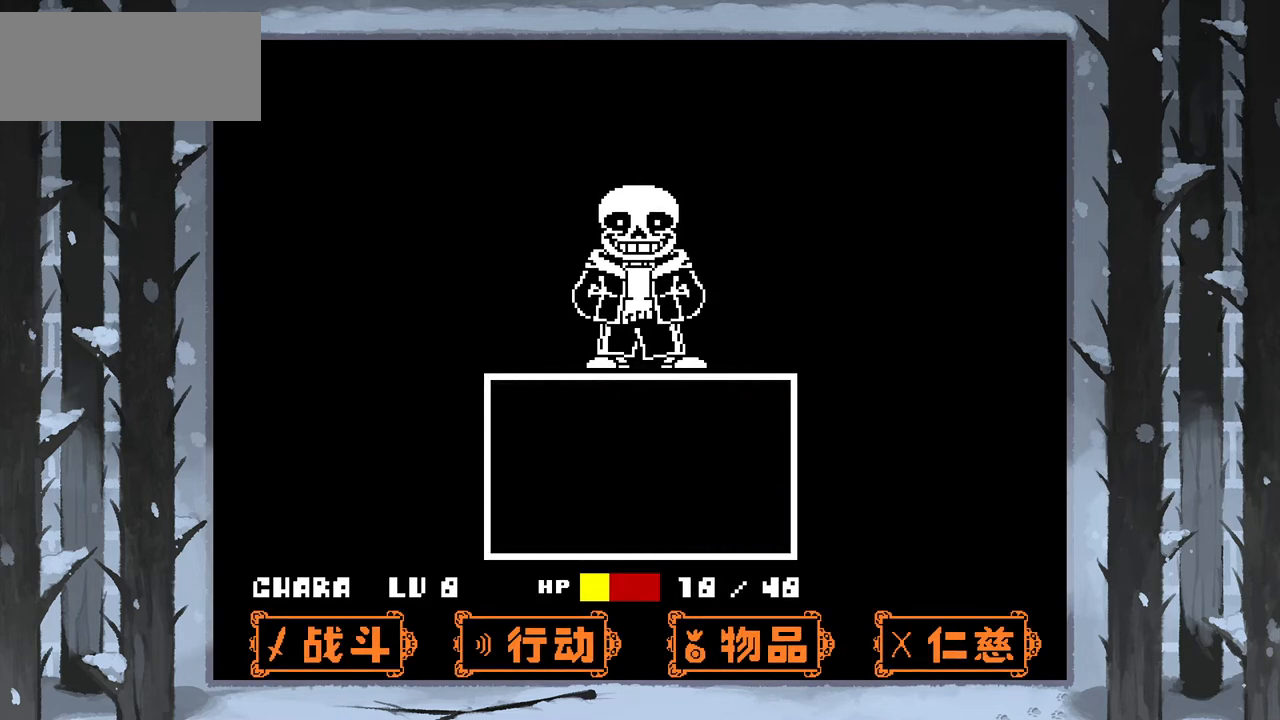
{"keys": [], "events": [[100, "left", "down"], [100, "up", "down"], [267, "left", "up"], [334, "up", "up"]]}
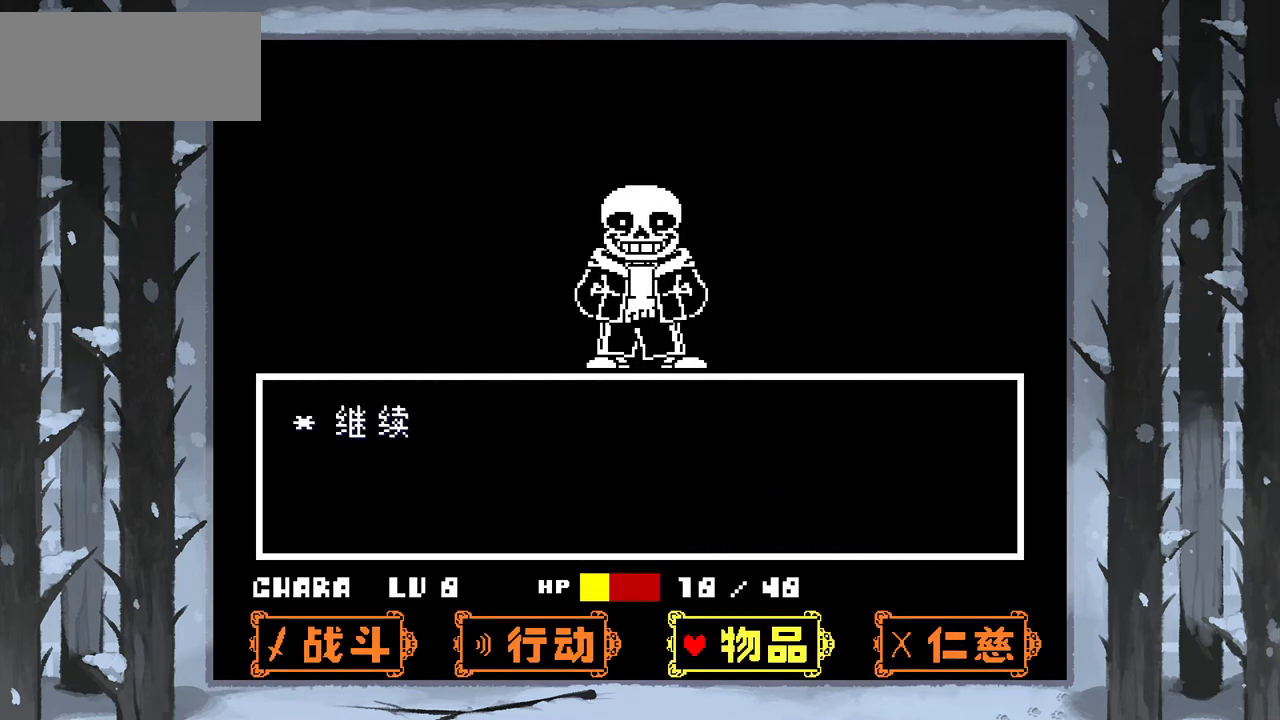
{"keys": [], "events": [[334, "x", "down"], [434, "x", "up"]]}
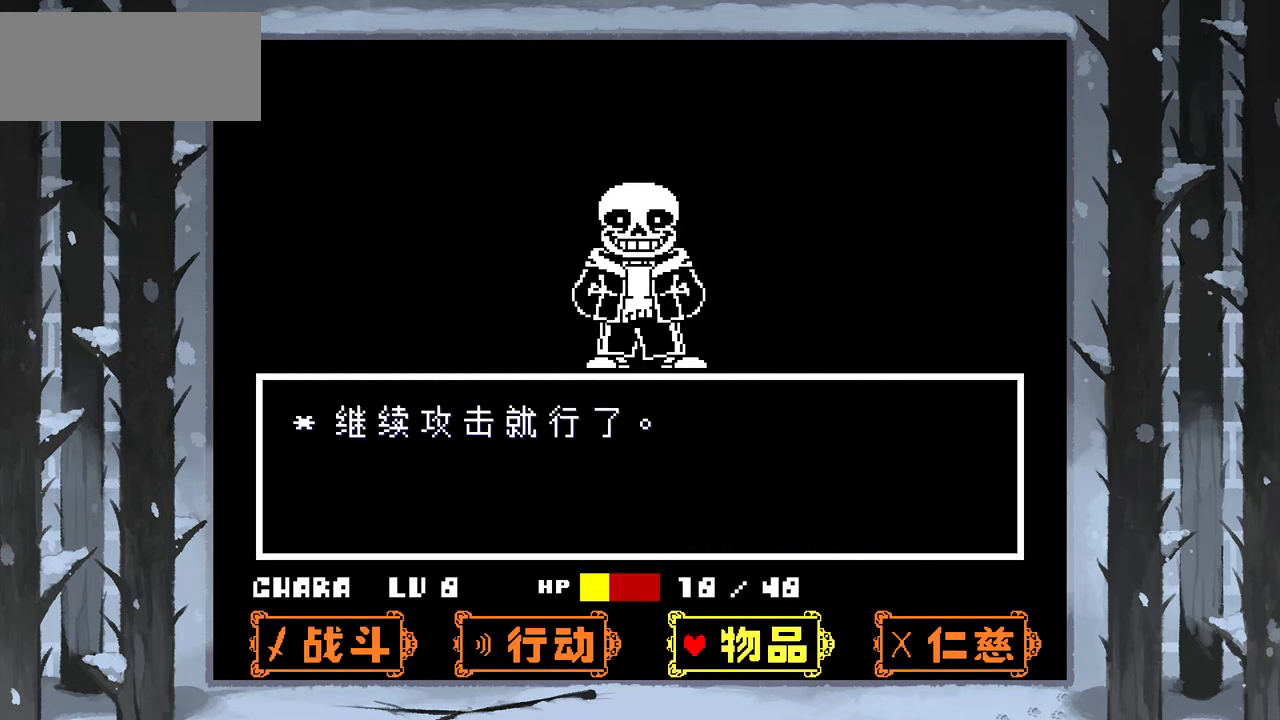
{"keys": [], "events": [[133, "z", "down"], [167, "z", "up"], [367, "down", "down"], [467, "down", "up"]]}
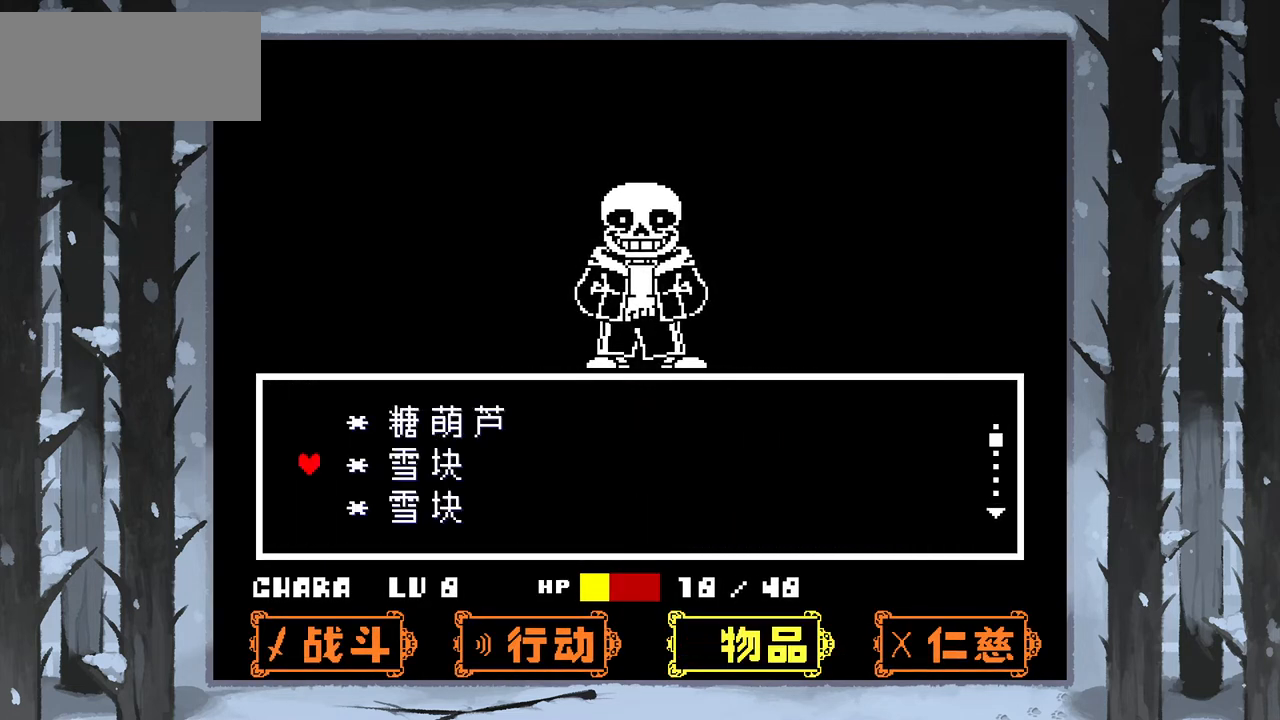
{"keys": [], "events": [[67, "down", "down"], [134, "down", "up"], [234, "down", "down"], [267, "down", "up"]]}
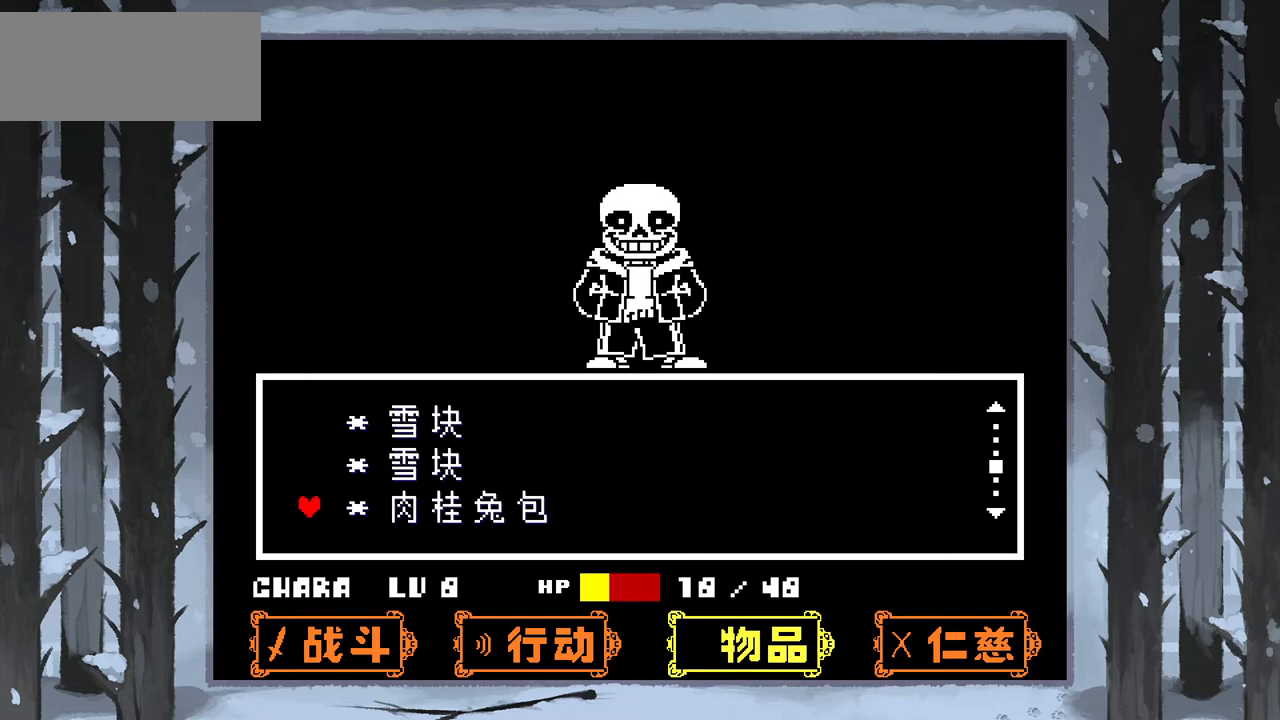
{"keys": ["z"], "events": [[400, "z", "down"]]}
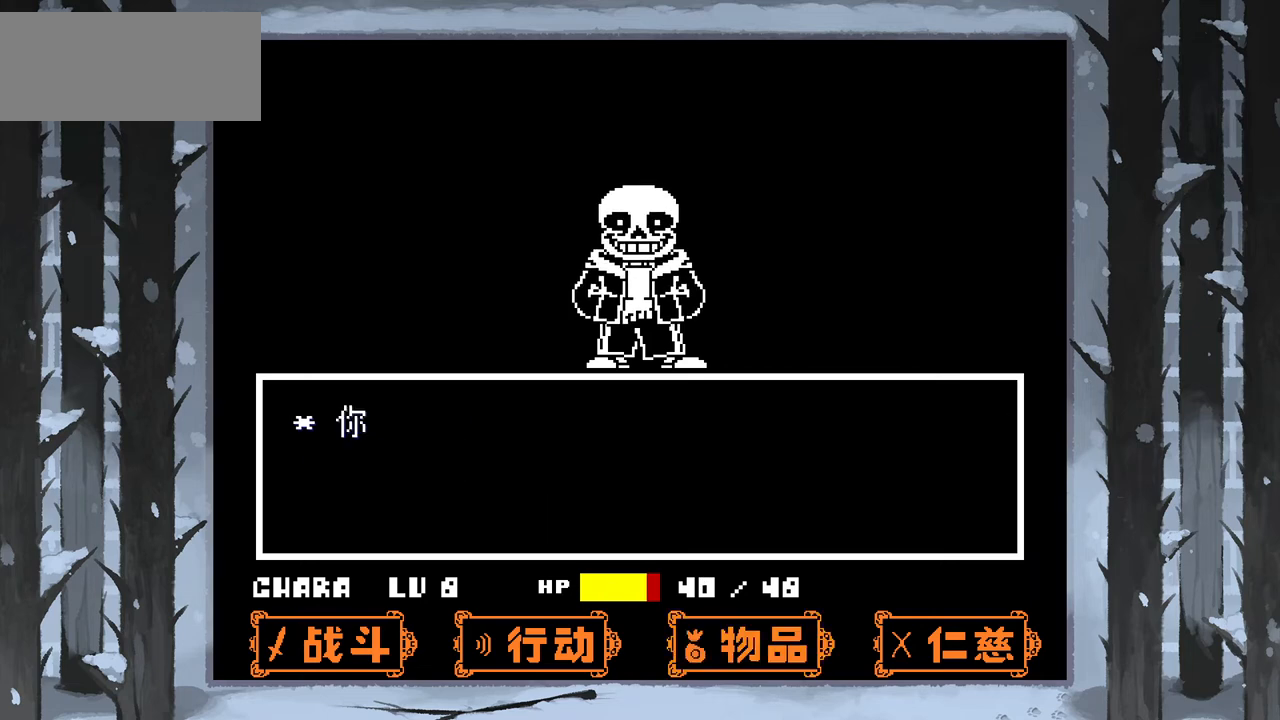
{"keys": [], "events": [[34, "z", "up"], [67, "x", "down"], [234, "x", "up"], [301, "z", "down"], [401, "z", "up"]]}
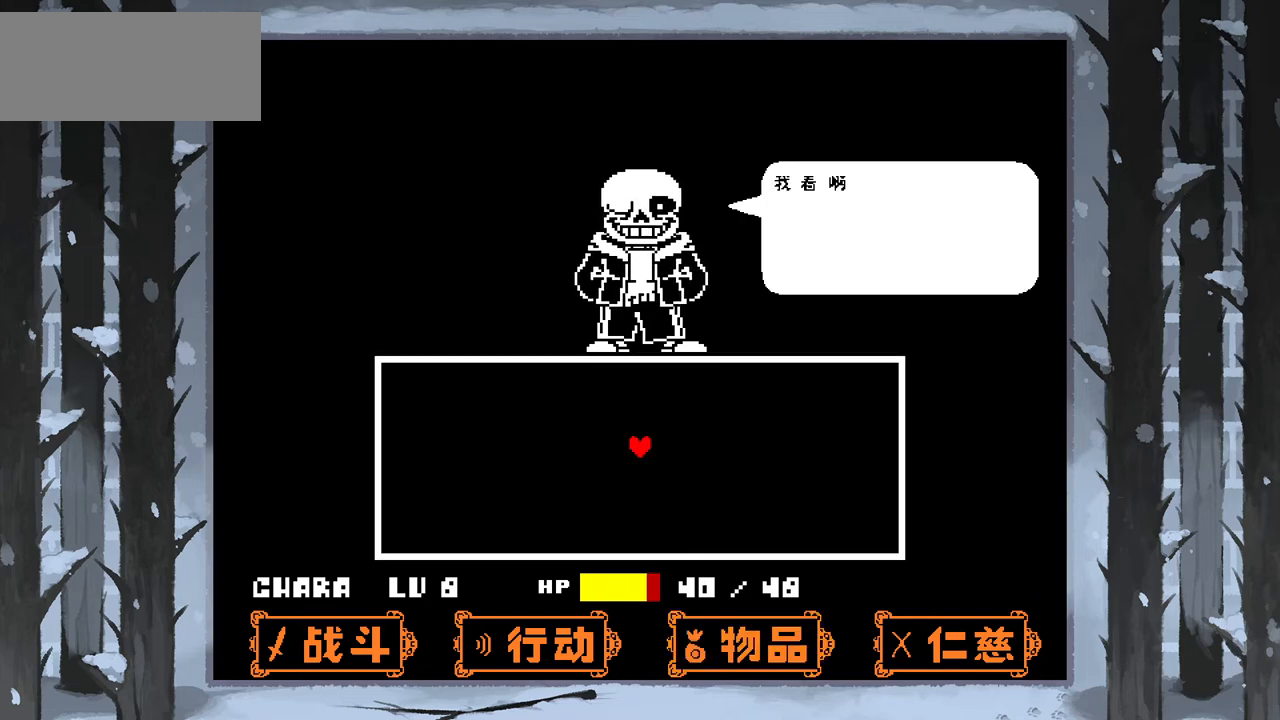
{"keys": ["z"], "events": [[200, "x", "down"], [300, "x", "up"], [467, "z", "down"]]}
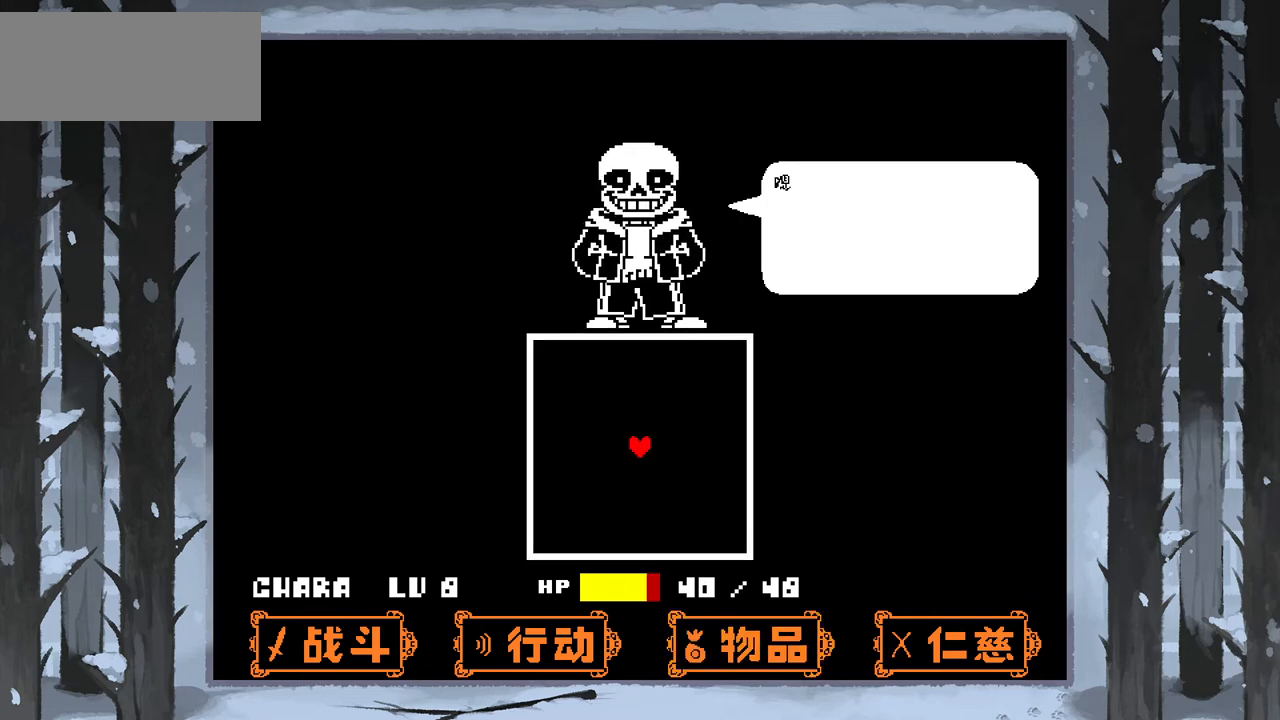
{"keys": [], "events": [[101, "z", "up"], [234, "x", "down"], [401, "x", "up"]]}
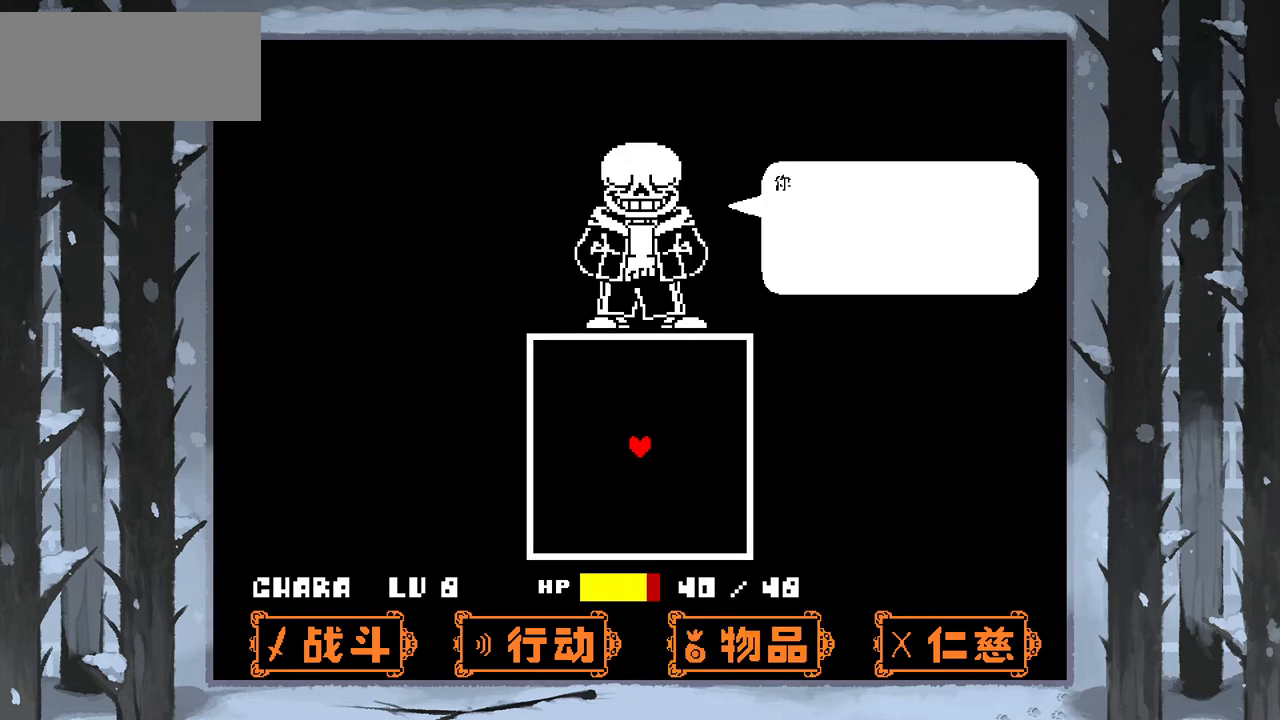
{"keys": ["z"], "events": [[33, "z", "down"], [133, "z", "up"], [300, "x", "down"], [400, "x", "up"], [500, "z", "down"]]}
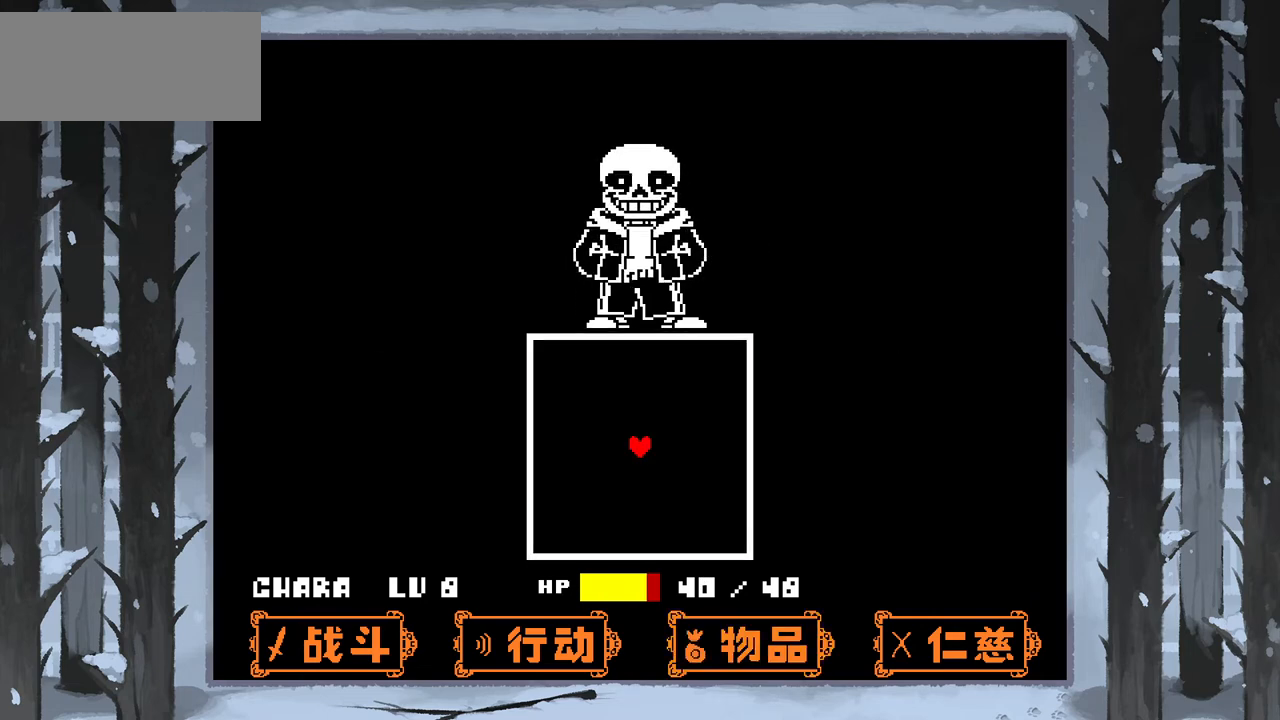
{"keys": ["right"], "events": [[101, "z", "up"], [401, "right", "down"]]}
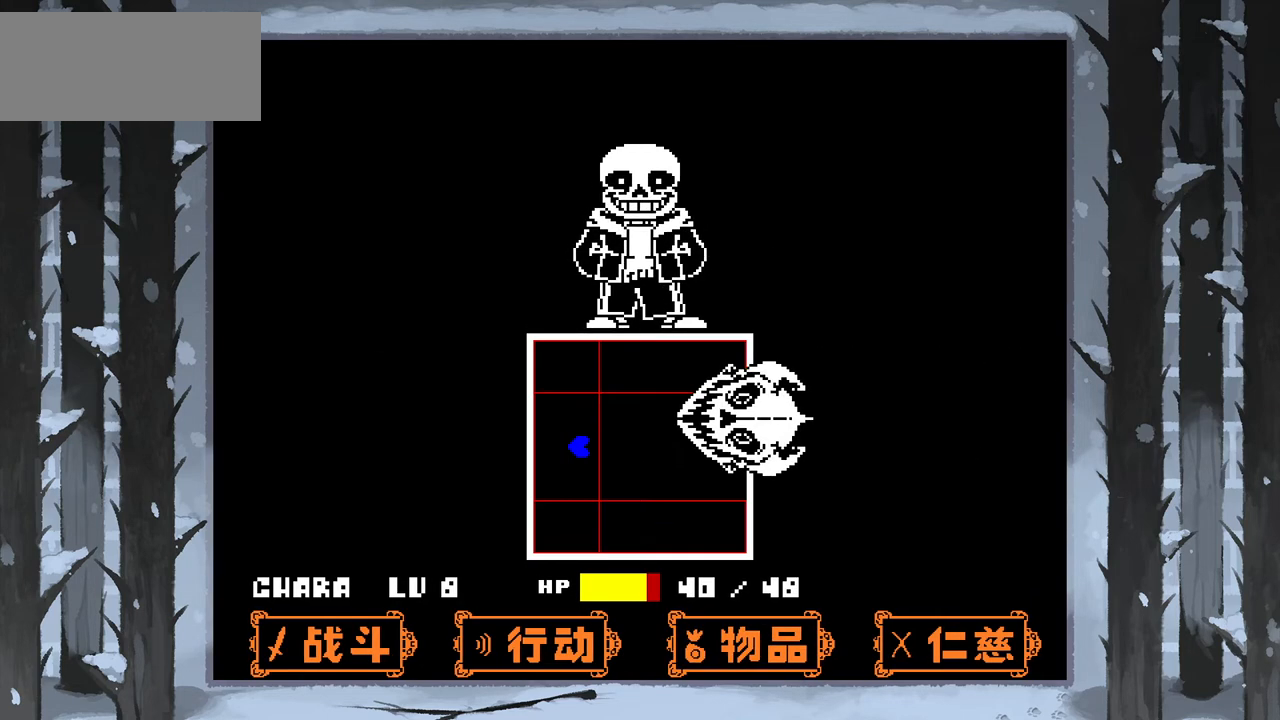
{"keys": [], "events": [[100, "down", "down"], [300, "down", "up"], [300, "right", "up"]]}
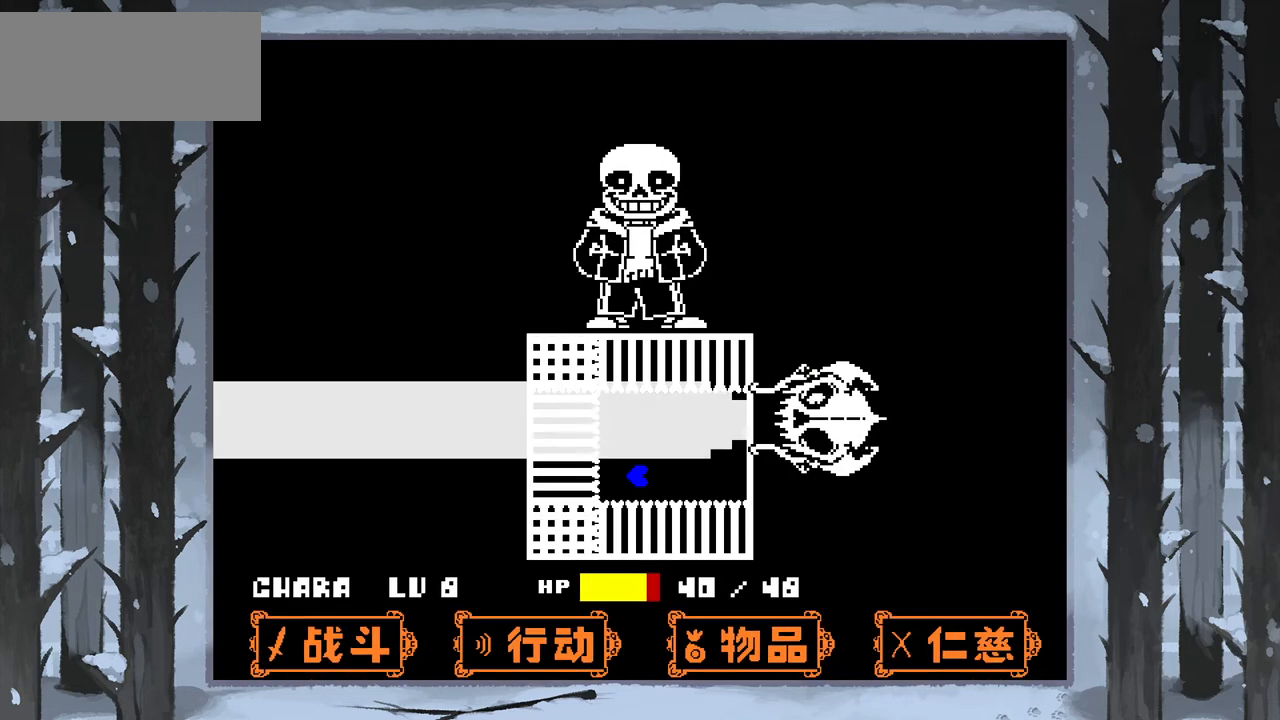
{"keys": [], "events": []}
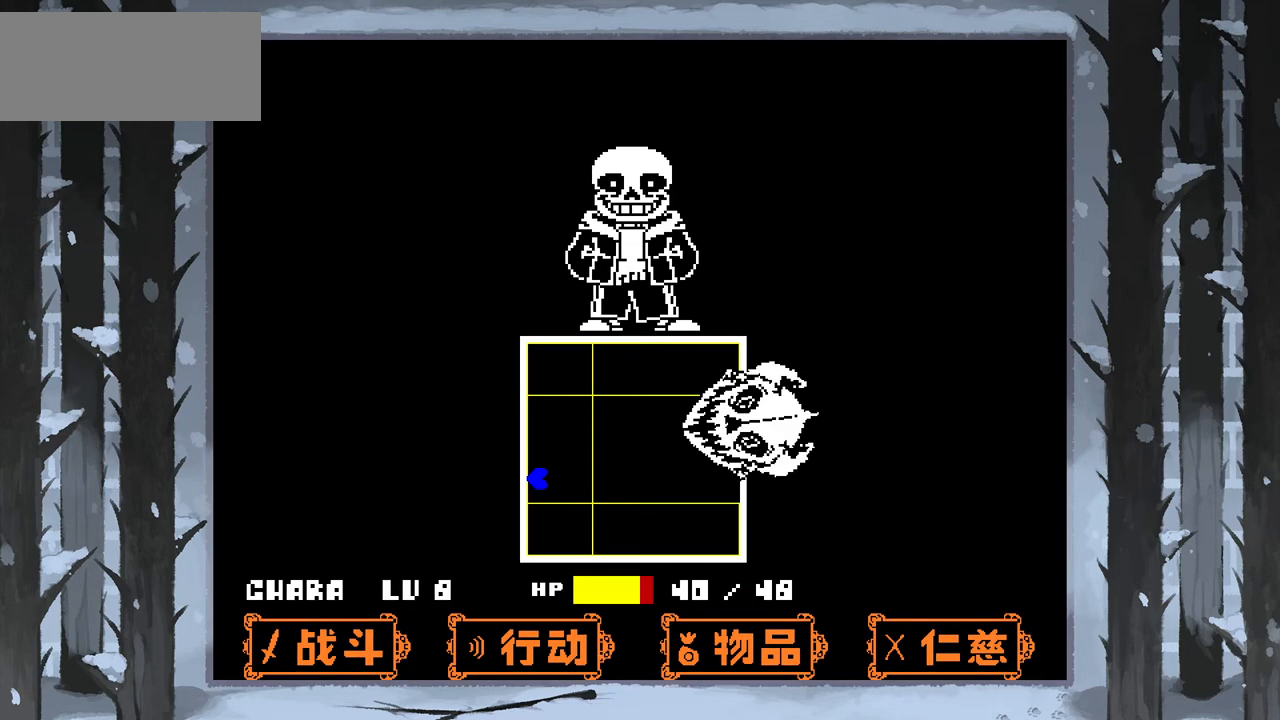
{"keys": ["right"], "events": [[200, "right", "down"]]}
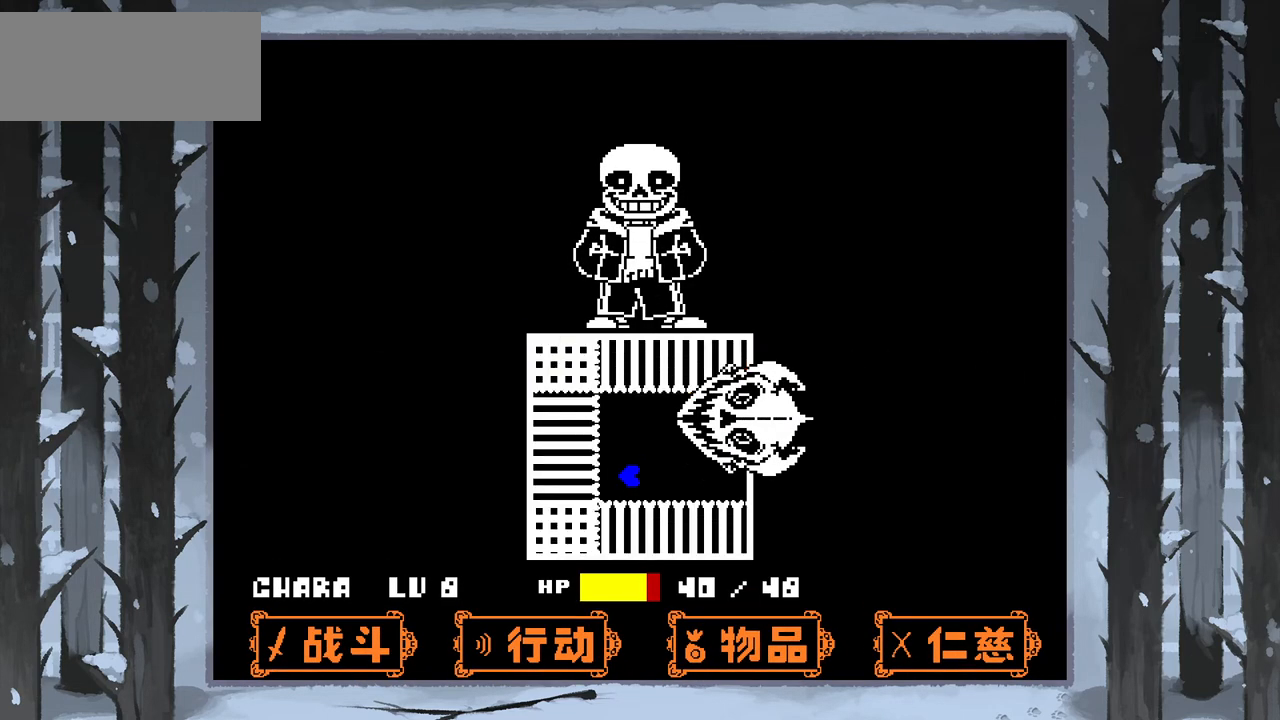
{"keys": [], "events": [[67, "right", "up"]]}
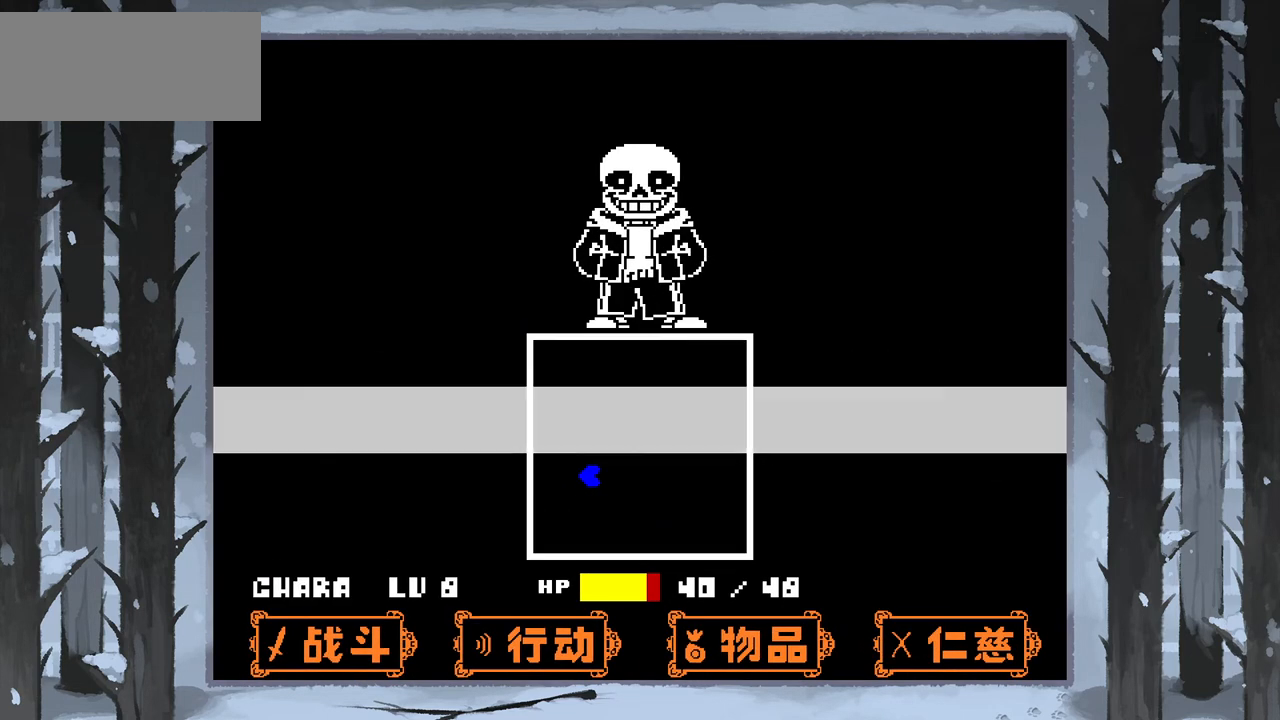
{"keys": ["right", "up"], "events": [[400, "right", "down"], [400, "up", "down"]]}
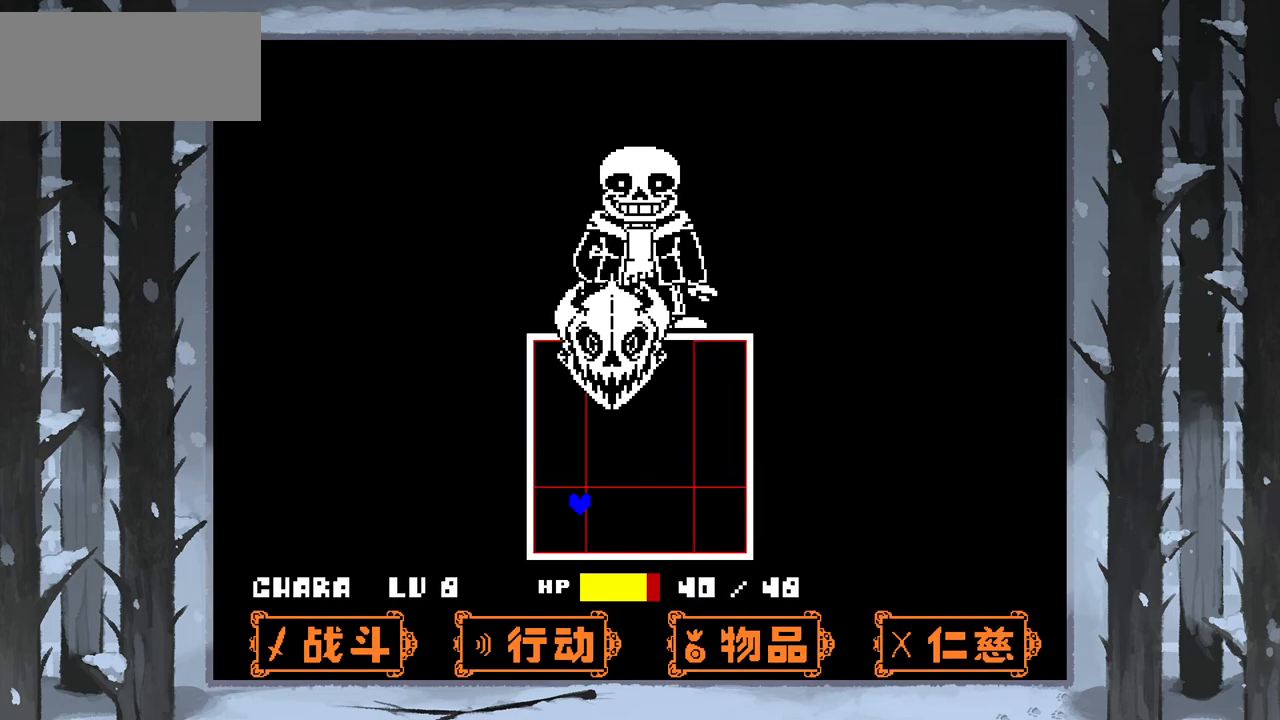
{"keys": ["right"], "events": [[367, "up", "up"]]}
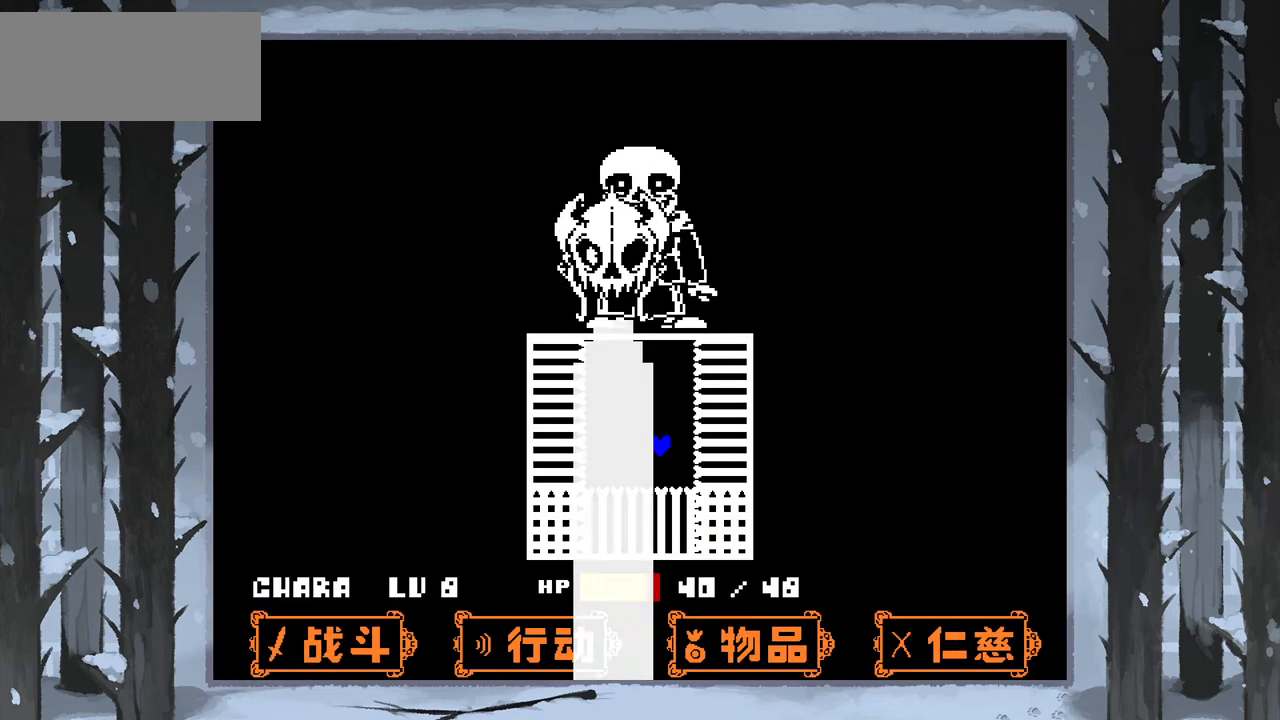
{"keys": [], "events": [[100, "right", "up"]]}
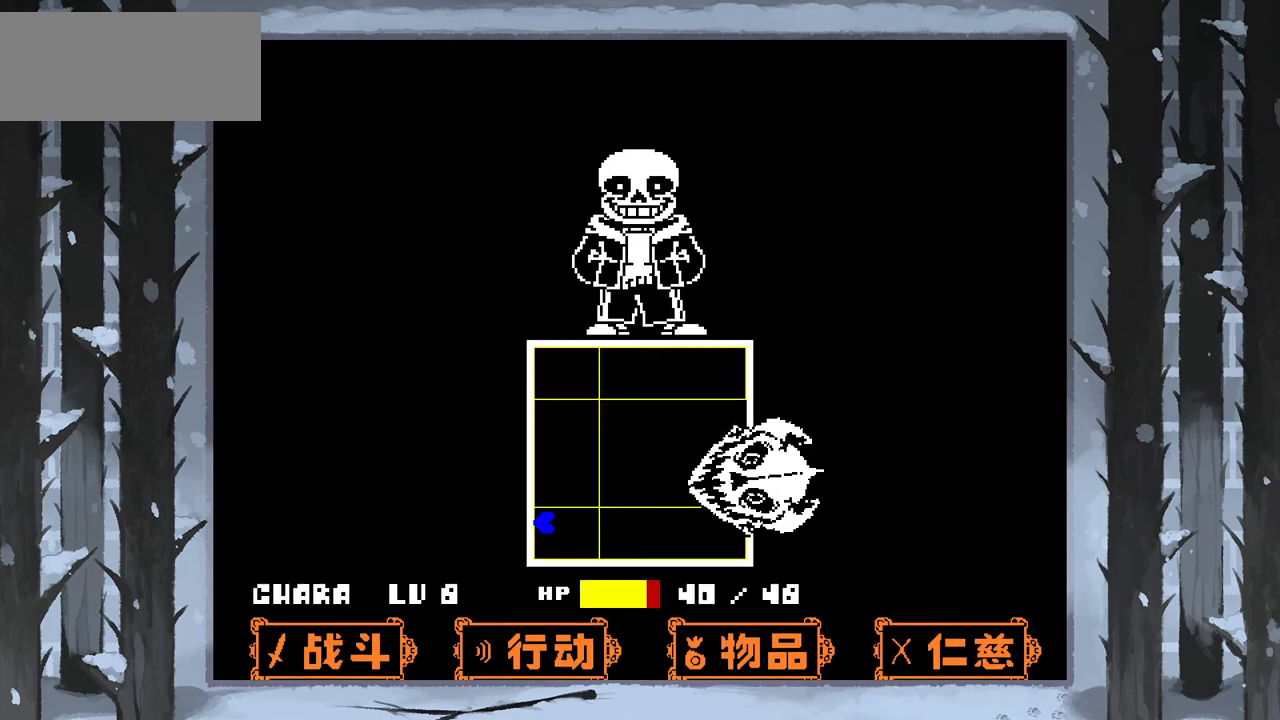
{"keys": ["right", "up"], "events": [[167, "right", "down"], [201, "up", "down"]]}
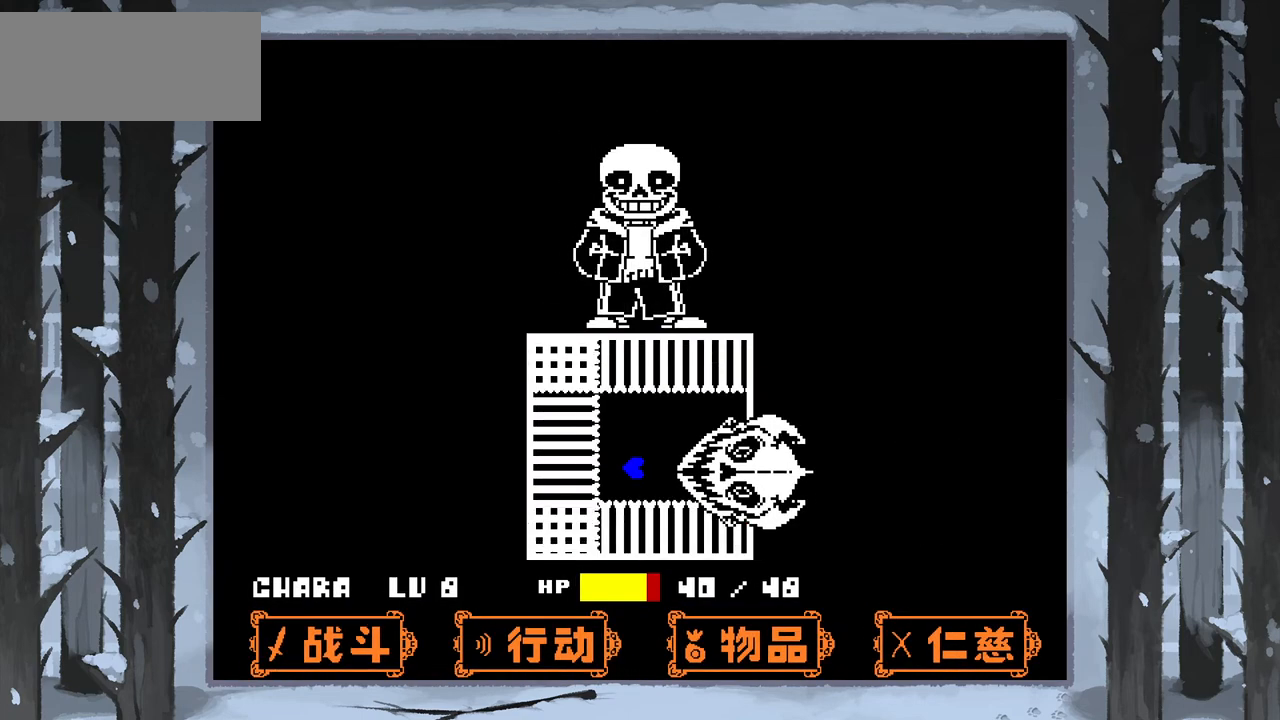
{"keys": [], "events": [[267, "right", "up"], [267, "up", "up"]]}
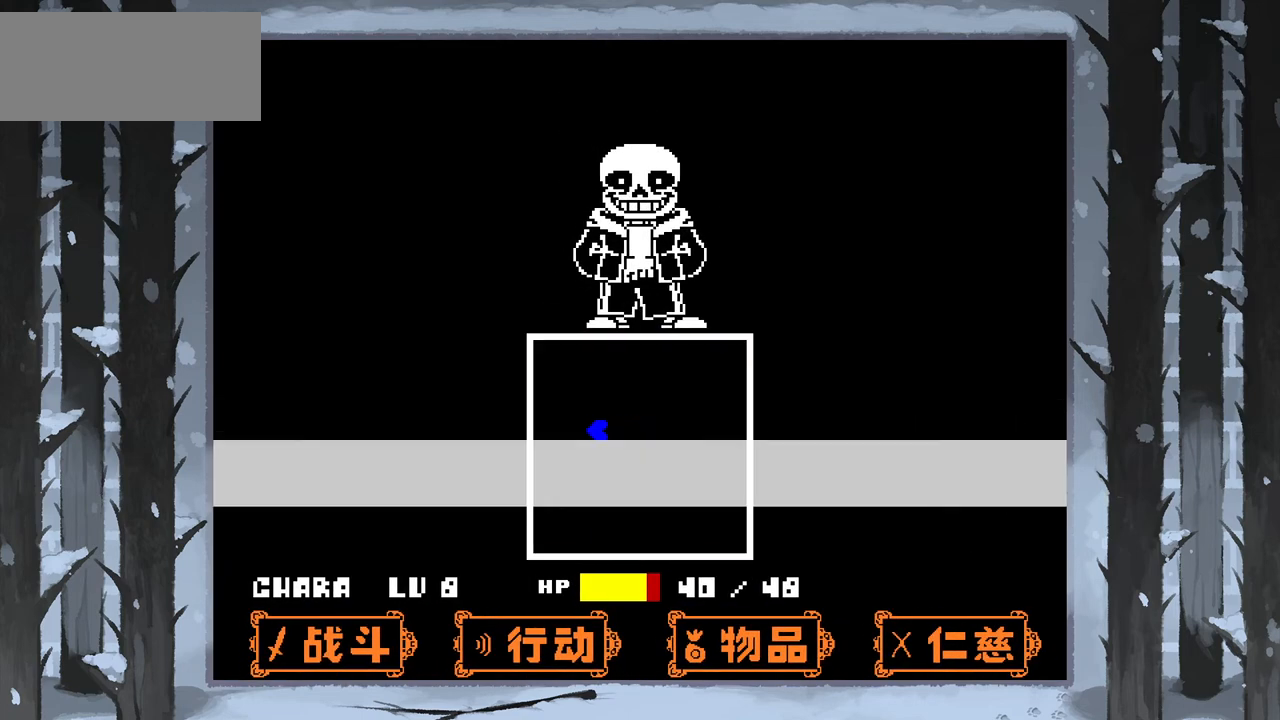
{"keys": ["down", "right"], "events": [[367, "right", "down"], [434, "down", "down"]]}
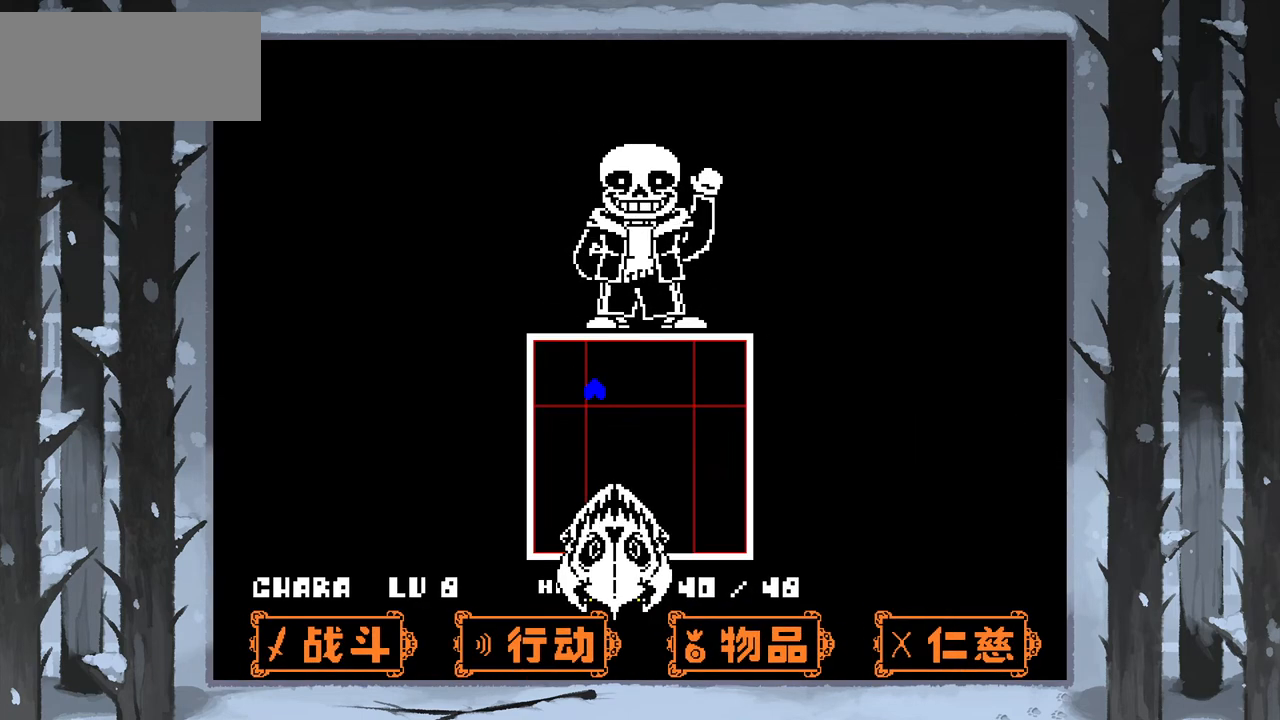
{"keys": [], "events": [[434, "down", "up"], [434, "right", "up"]]}
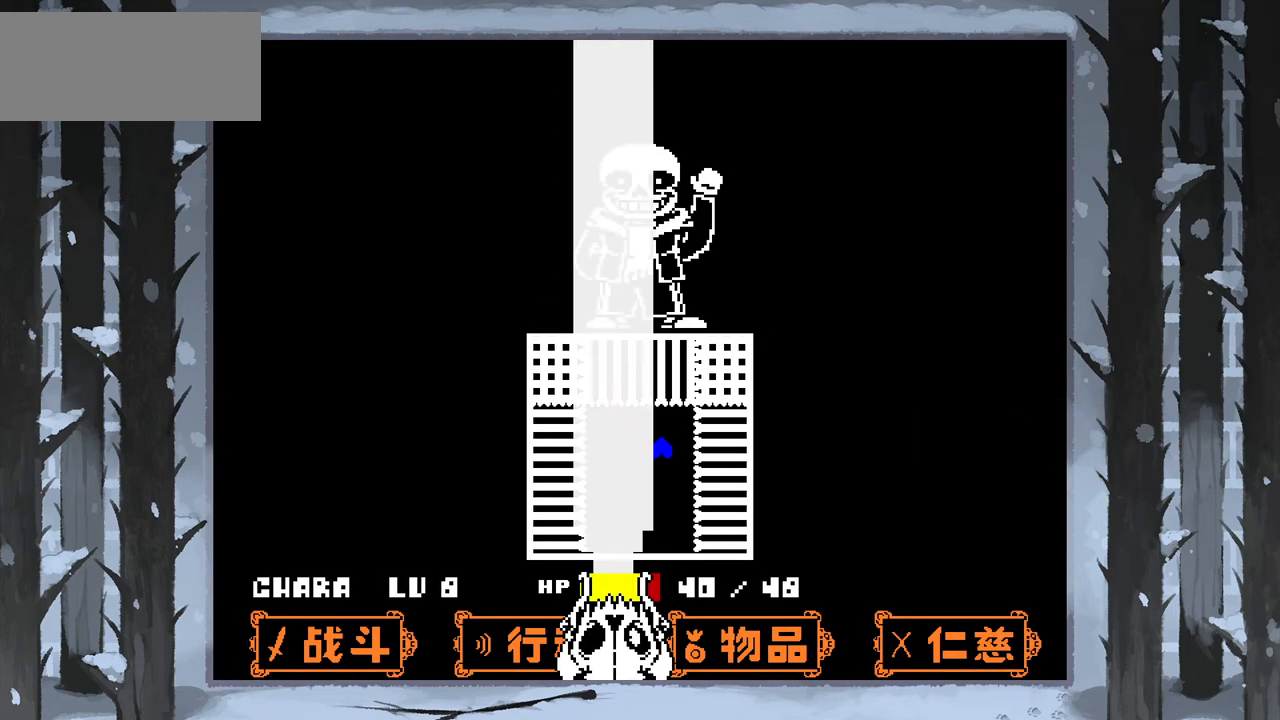
{"keys": [], "events": []}
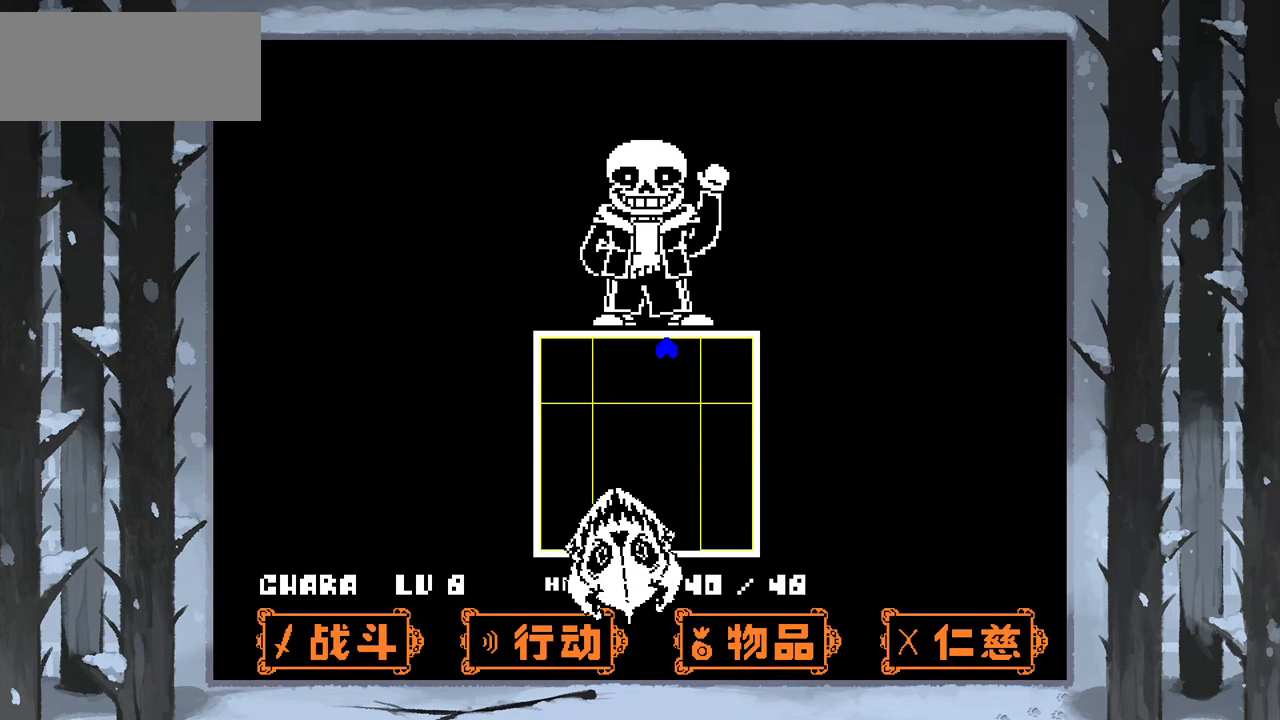
{"keys": ["down"], "events": [[133, "down", "down"]]}
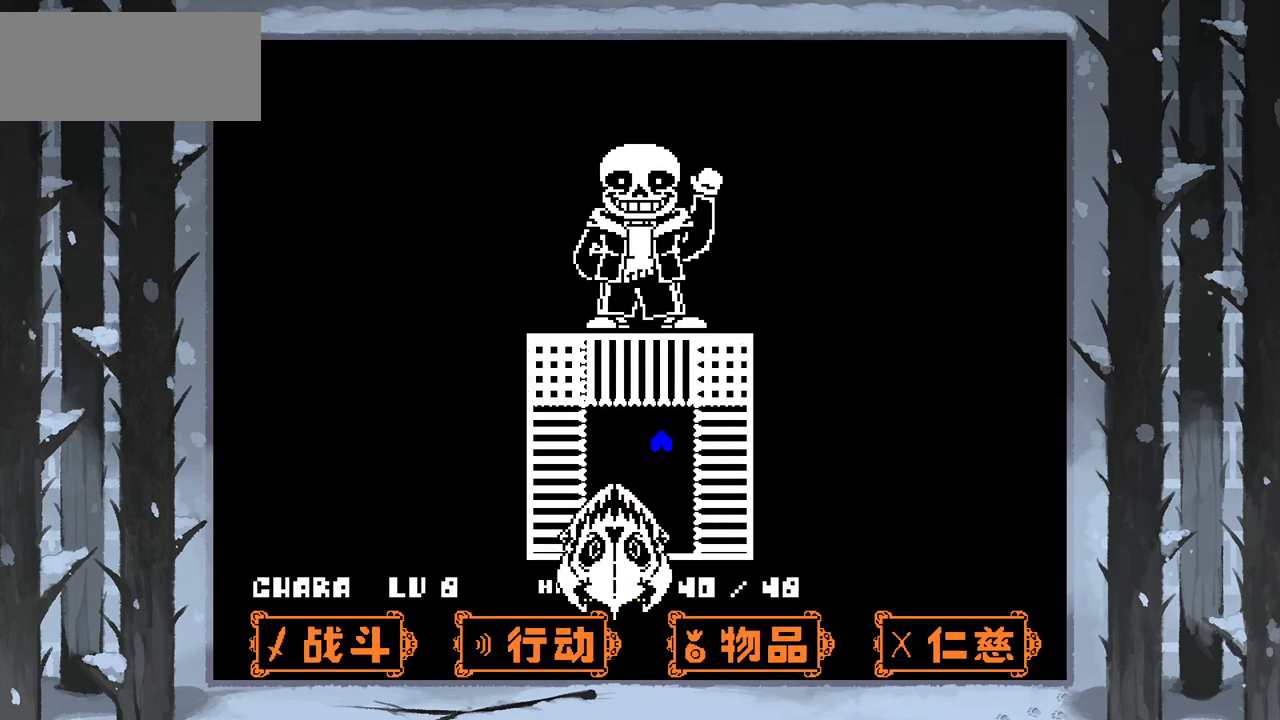
{"keys": [], "events": [[100, "down", "up"]]}
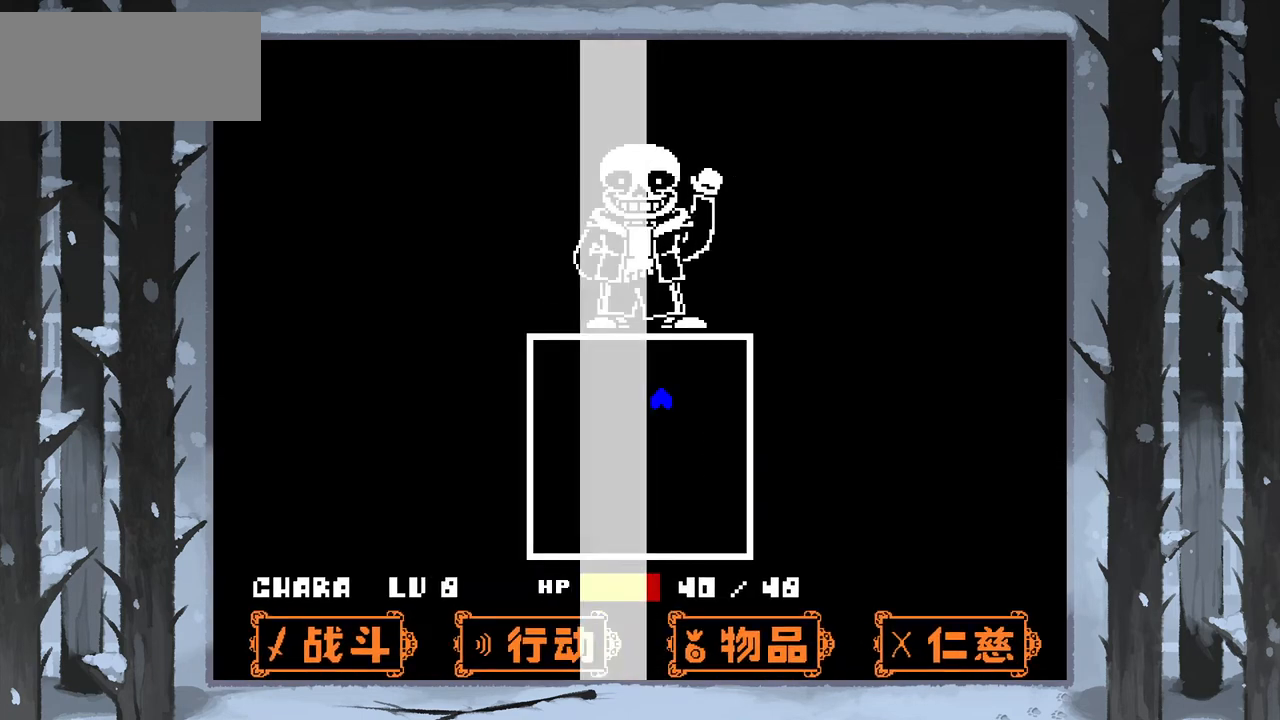
{"keys": ["down", "left"], "events": [[367, "down", "down"], [400, "left", "down"]]}